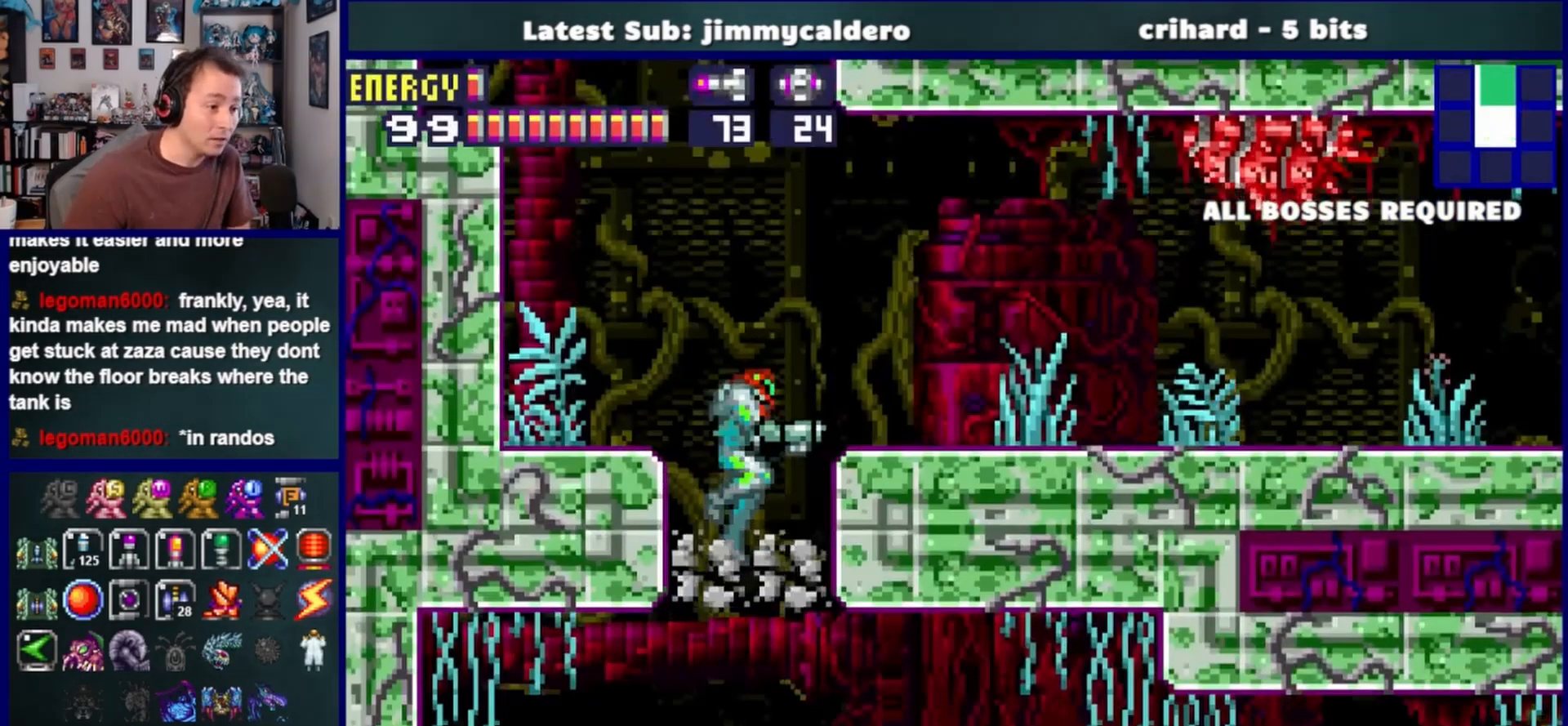
Gameplay with a controller (PlayStation layout); each line is a JSON object with the inputs held at the frame after it. "events" lists button and stick changes between this image and that frame as [ms after this image, input, new state], when the widget could be followed in between. Not read: L2 R2.
{"buttons": ["DPAD_DOWN", "DPAD_RIGHT"], "left_stick": "center", "right_stick": "center", "events": [[283, "DPAD_RIGHT", "down"], [367, "SQUARE", "down"], [400, "DPAD_DOWN", "down"], [467, "SQUARE", "up"]]}
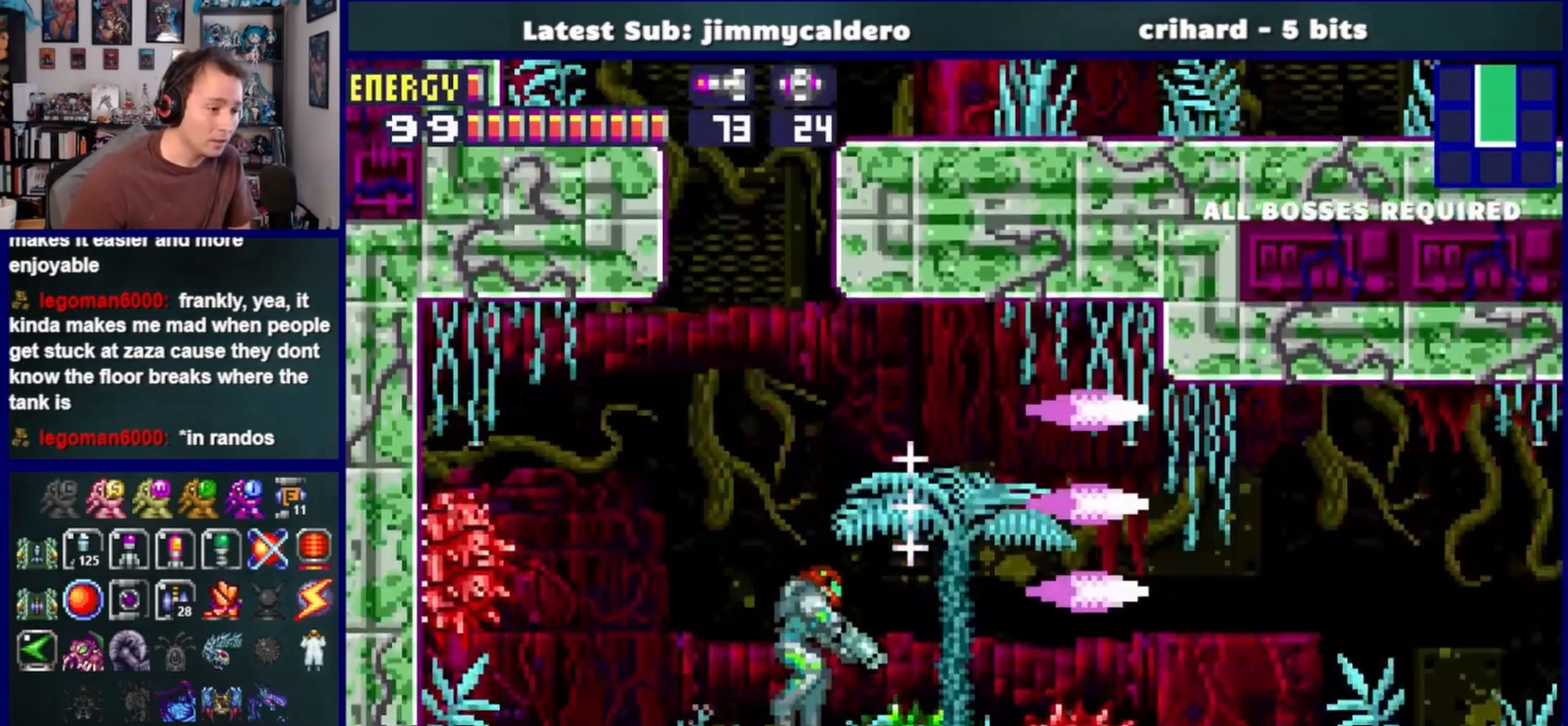
{"buttons": ["DPAD_DOWN", "DPAD_RIGHT"], "left_stick": "center", "right_stick": "center", "events": [[50, "SQUARE", "down"], [117, "SQUARE", "up"], [233, "SQUARE", "down"], [300, "SQUARE", "up"], [383, "SQUARE", "down"], [483, "SQUARE", "up"]]}
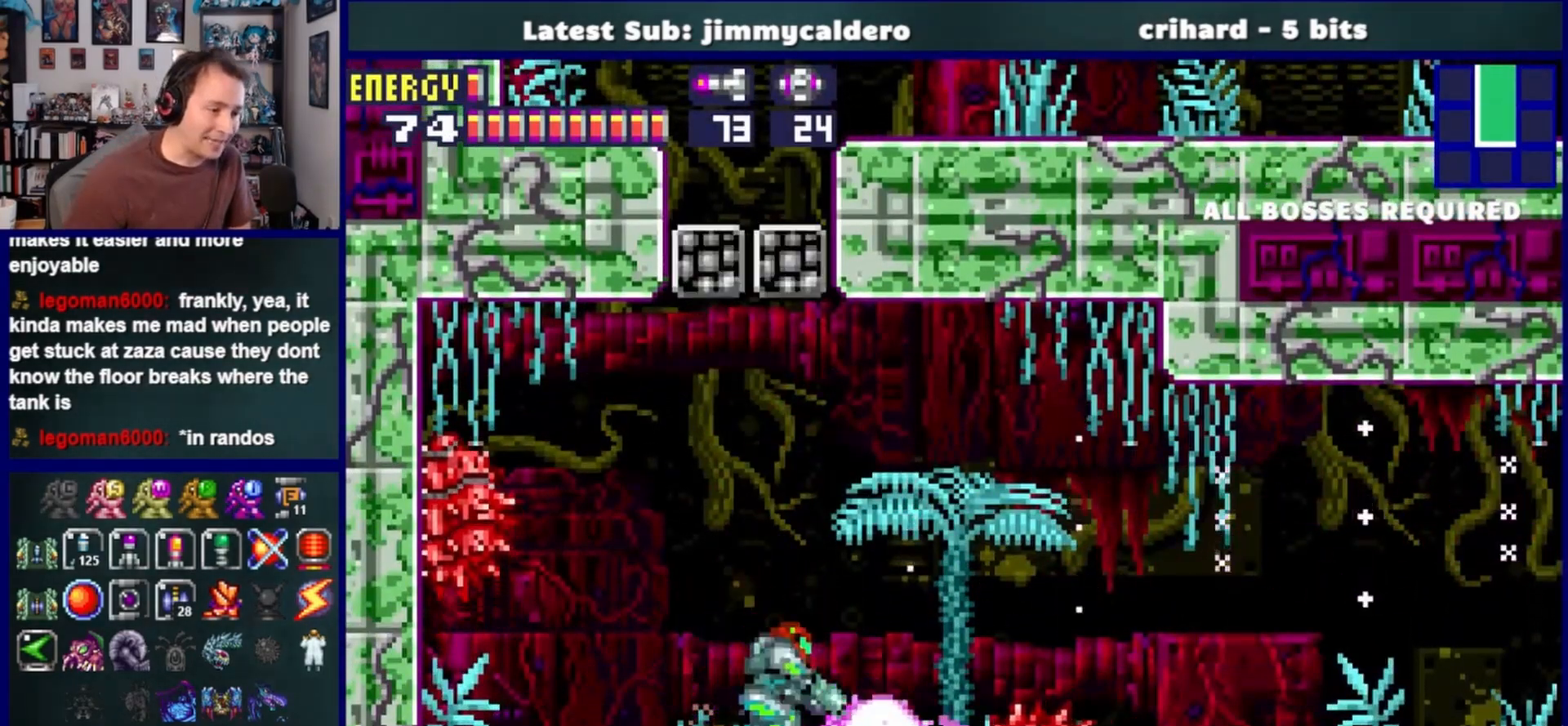
{"buttons": ["DPAD_DOWN", "DPAD_RIGHT"], "left_stick": "center", "right_stick": "center", "events": [[67, "SQUARE", "down"], [133, "SQUARE", "up"], [233, "SQUARE", "down"], [317, "SQUARE", "up"], [400, "SQUARE", "down"], [500, "SQUARE", "up"]]}
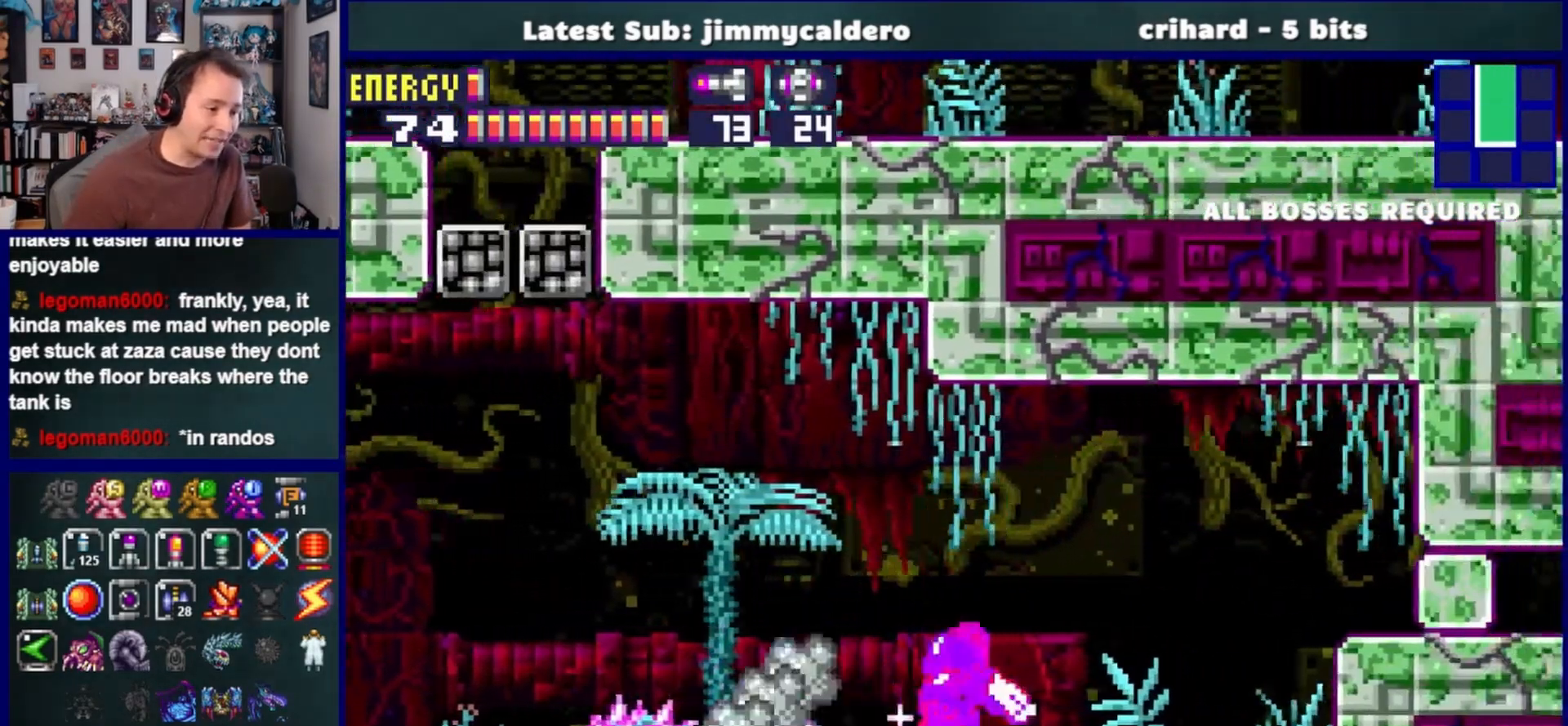
{"buttons": ["SQUARE", "DPAD_DOWN", "DPAD_RIGHT"], "left_stick": "center", "right_stick": "center", "events": [[300, "SQUARE", "down"], [367, "SQUARE", "up"], [467, "SQUARE", "down"]]}
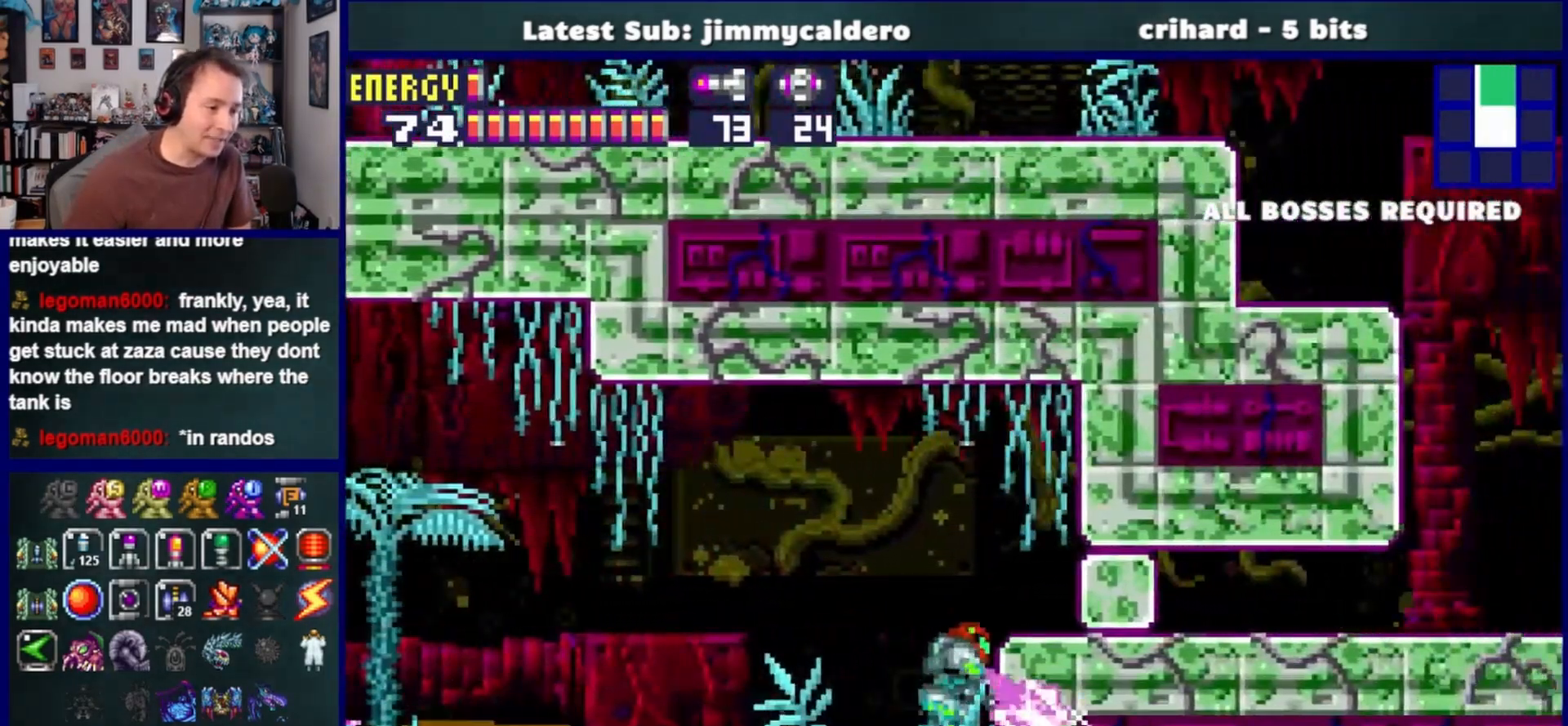
{"buttons": ["SQUARE"], "left_stick": "center", "right_stick": "center", "events": [[17, "DPAD_RIGHT", "up"], [67, "DPAD_DOWN", "up"], [67, "SQUARE", "up"], [133, "DPAD_DOWN", "down"], [133, "SQUARE", "down"], [233, "SQUARE", "up"], [250, "DPAD_DOWN", "up"], [300, "DPAD_DOWN", "down"], [450, "DPAD_DOWN", "up"], [483, "SQUARE", "down"]]}
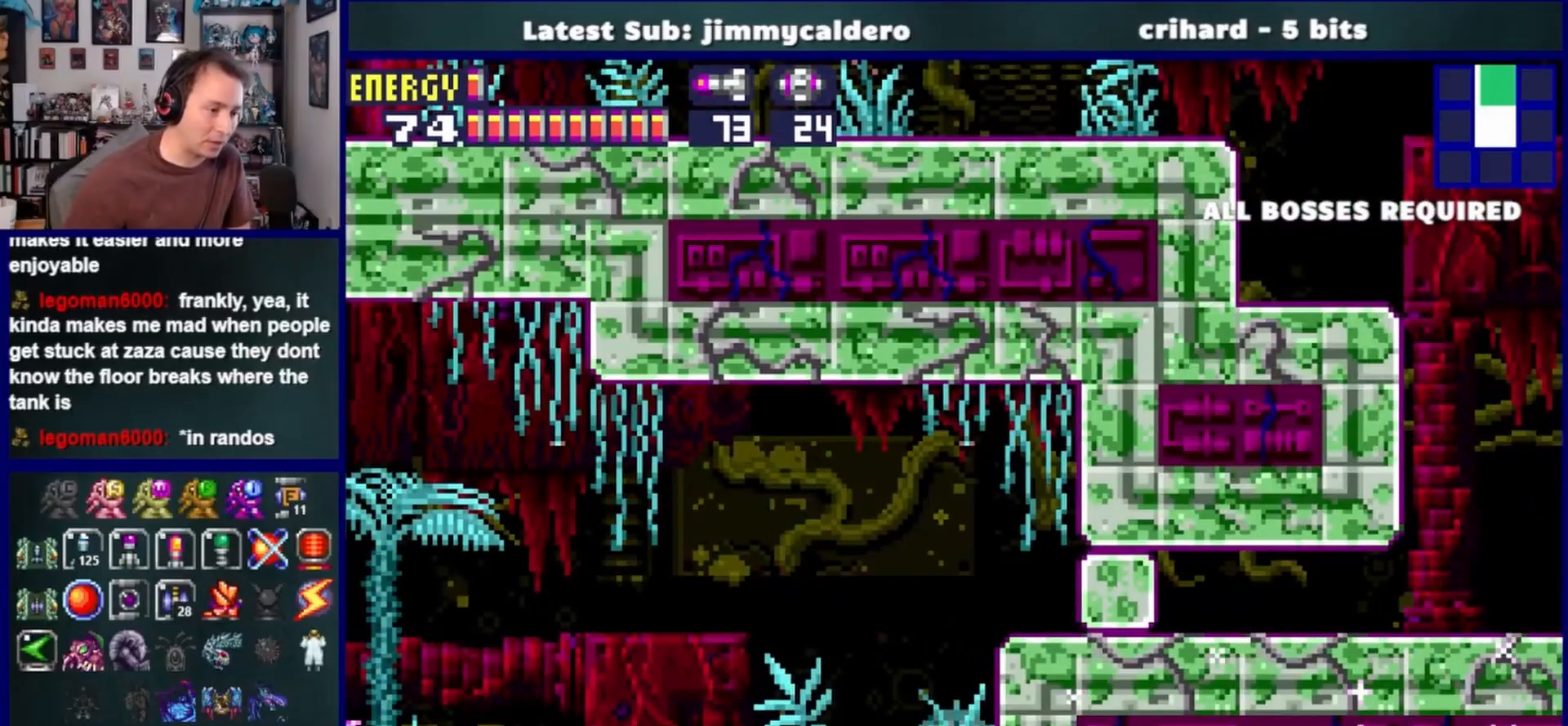
{"buttons": ["CROSS", "DPAD_RIGHT"], "left_stick": "center", "right_stick": "center", "events": [[50, "SQUARE", "up"], [133, "DPAD_UP", "down"], [333, "DPAD_RIGHT", "down"], [367, "CROSS", "down"], [367, "DPAD_UP", "up"]]}
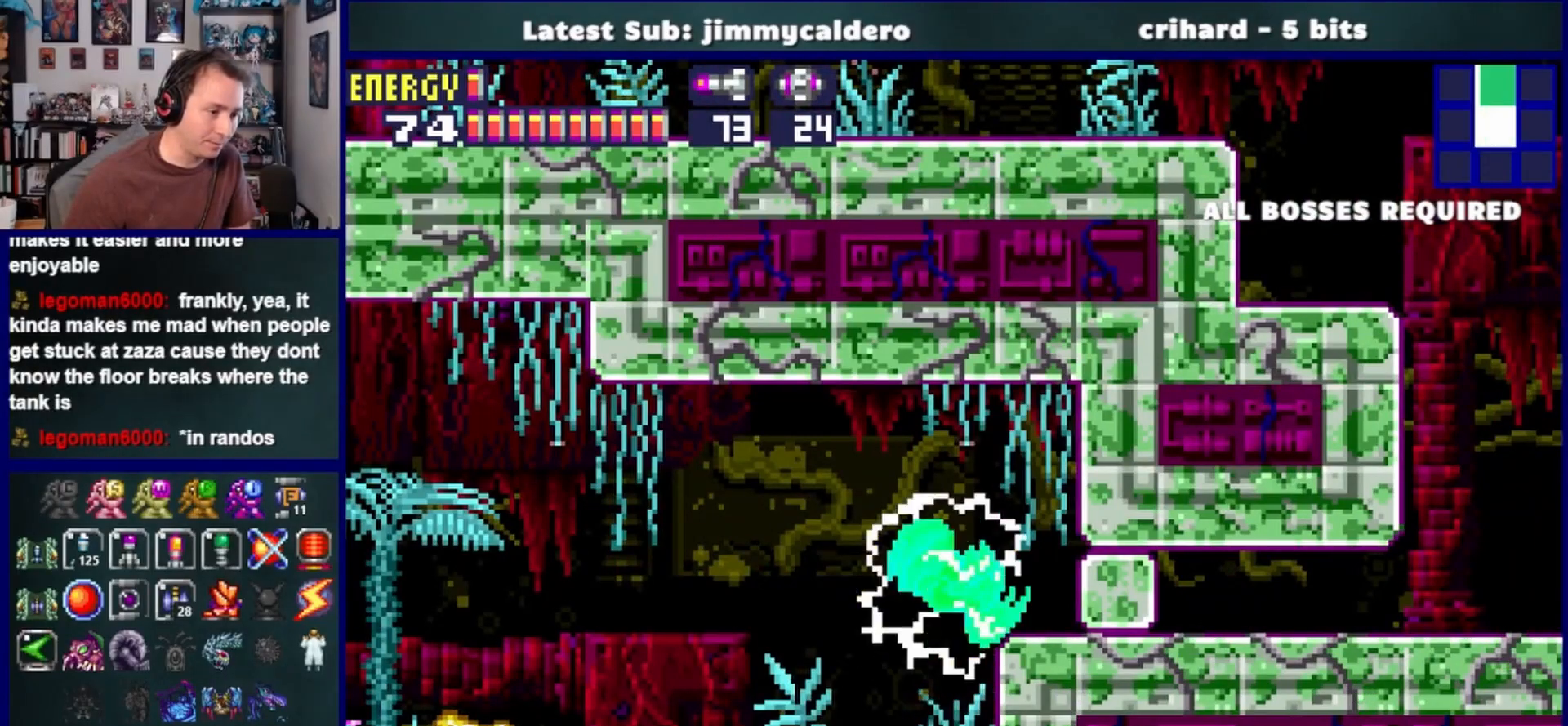
{"buttons": [], "left_stick": "center", "right_stick": "center", "events": [[67, "DPAD_RIGHT", "up"], [133, "CROSS", "up"], [350, "DPAD_DOWN", "down"], [367, "DPAD_DOWN", "up"]]}
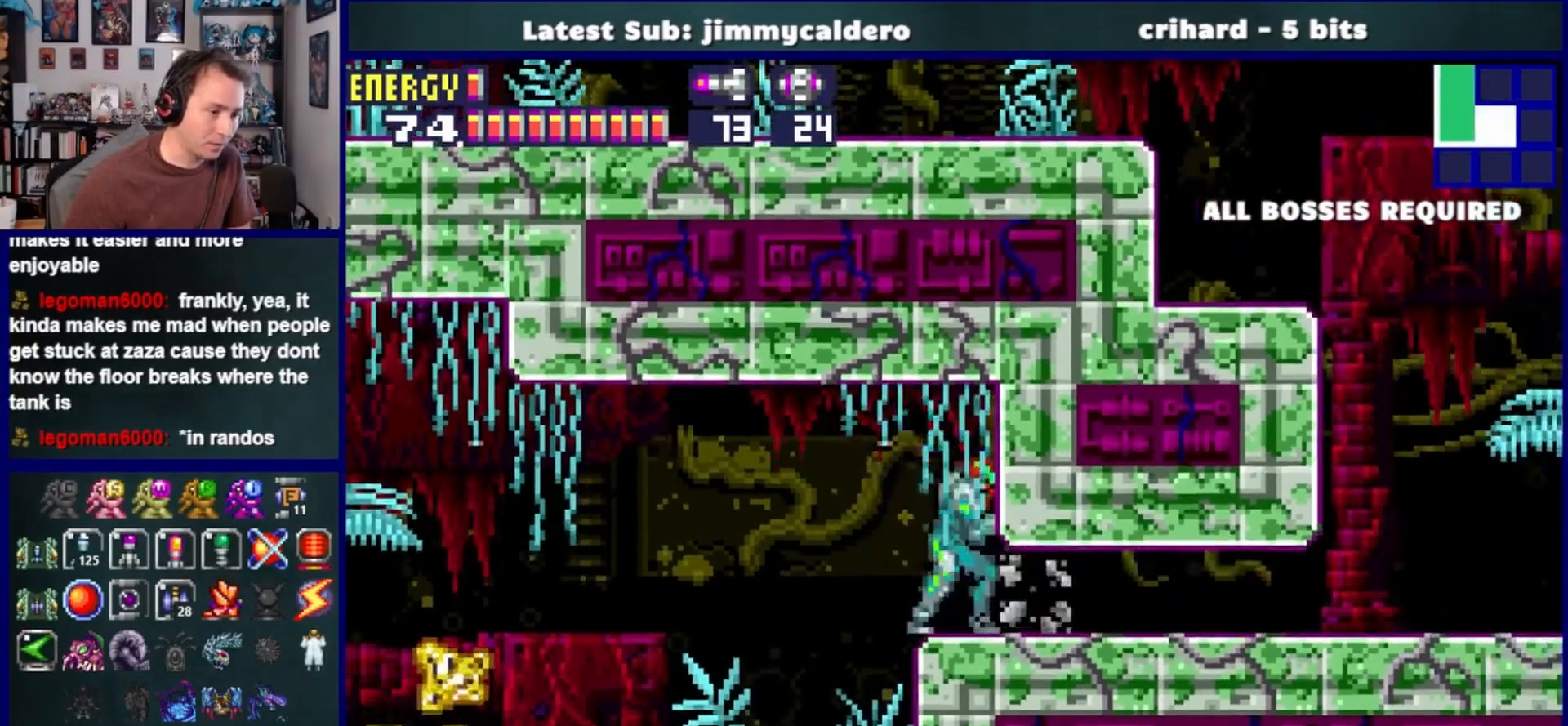
{"buttons": ["DPAD_LEFT"], "left_stick": "center", "right_stick": "center", "events": [[17, "DPAD_DOWN", "down"], [133, "DPAD_DOWN", "up"], [167, "DPAD_DOWN", "down"], [283, "DPAD_LEFT", "down"], [333, "DPAD_DOWN", "up"]]}
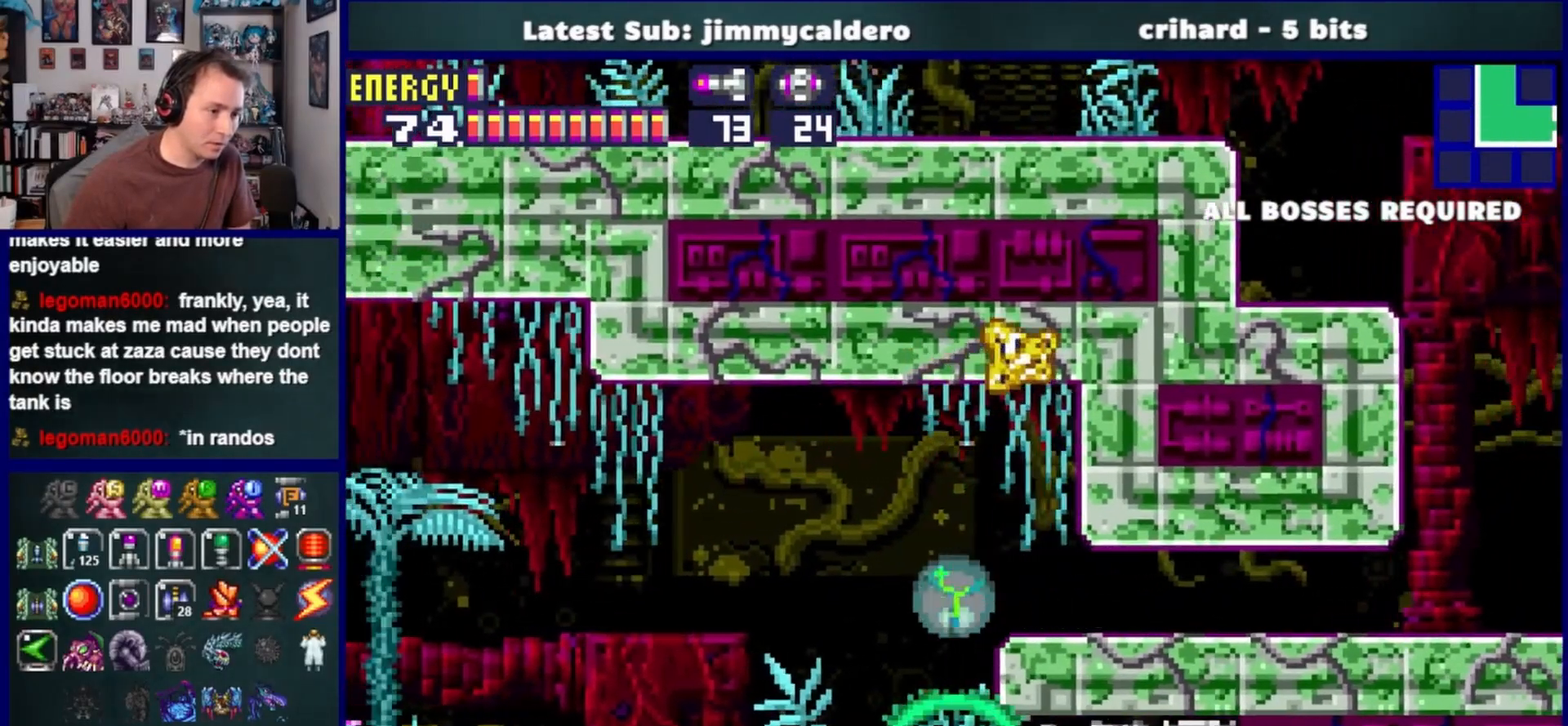
{"buttons": ["DPAD_RIGHT"], "left_stick": "center", "right_stick": "center", "events": [[167, "DPAD_LEFT", "up"], [217, "DPAD_RIGHT", "down"]]}
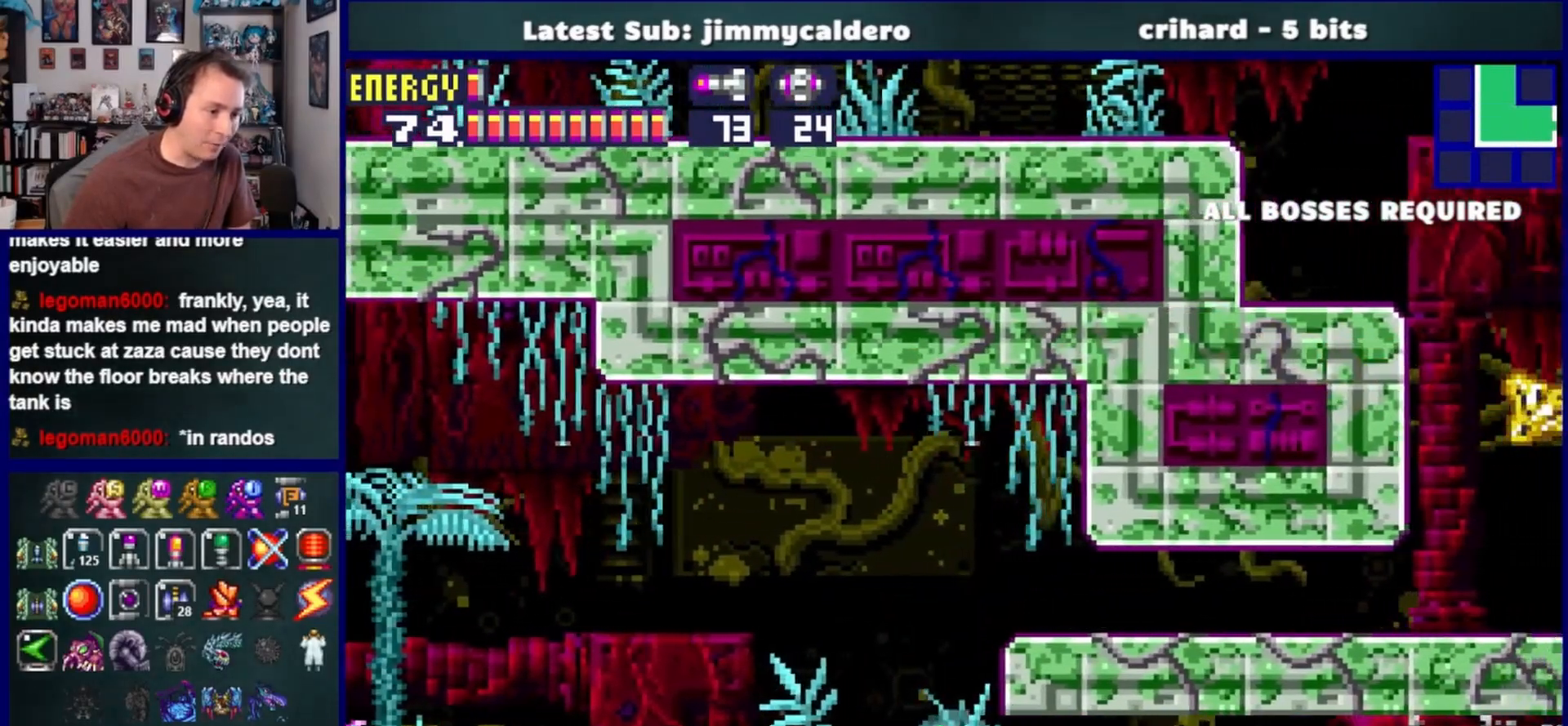
{"buttons": ["DPAD_UP"], "left_stick": "center", "right_stick": "right", "events": [[317, "DPAD_RIGHT", "up"], [433, "DPAD_UP", "down"], [467, "right_stick", "right"]]}
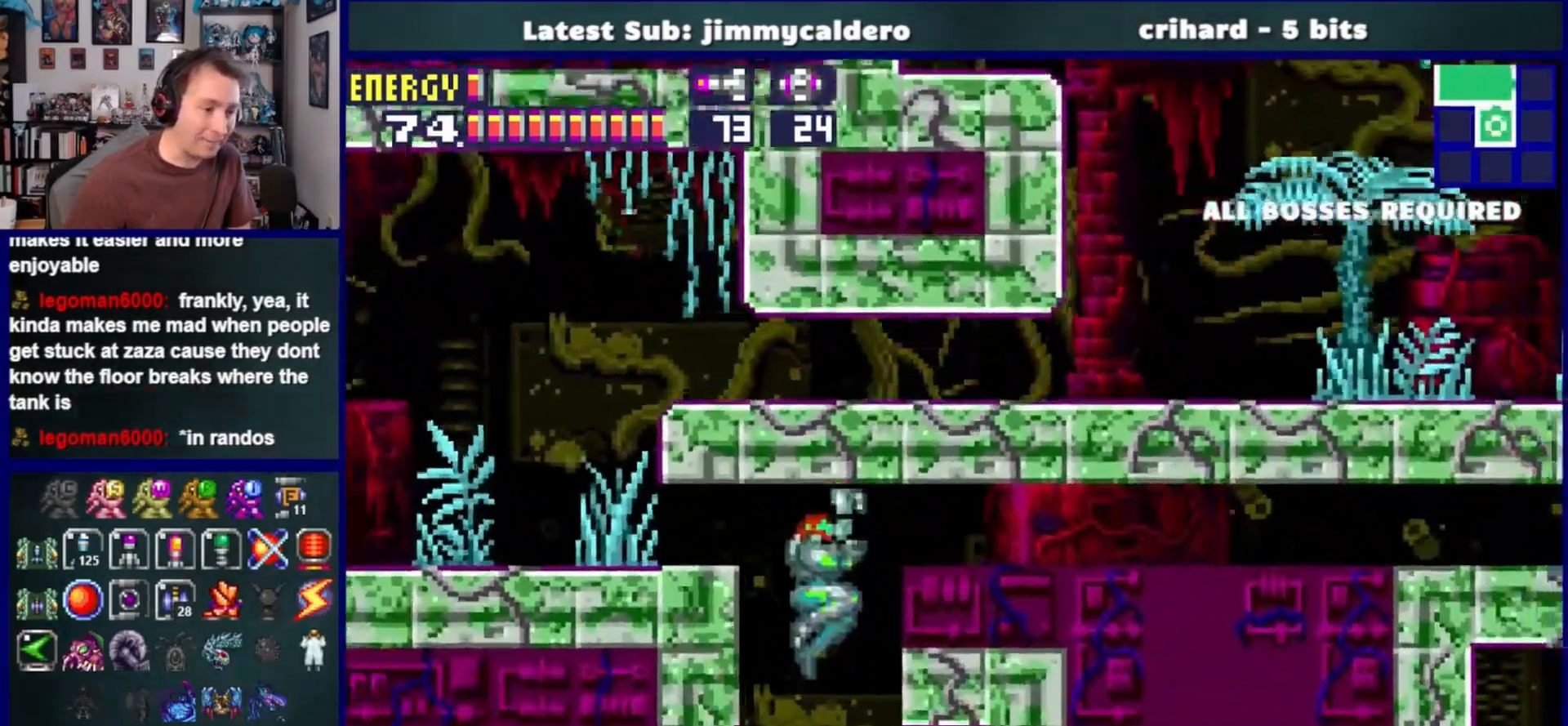
{"buttons": [], "left_stick": "center", "right_stick": "center"}
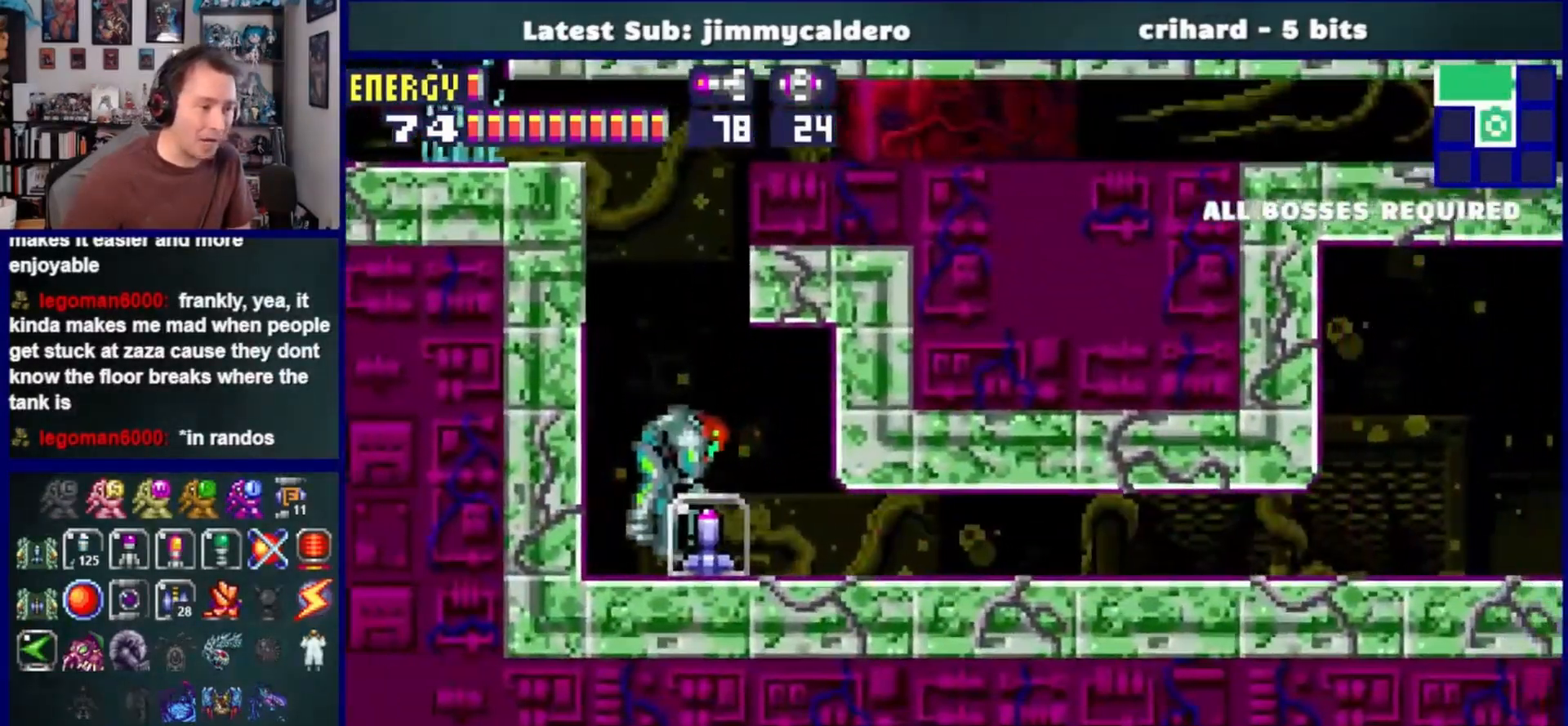
{"buttons": [], "left_stick": "center", "right_stick": "center", "events": []}
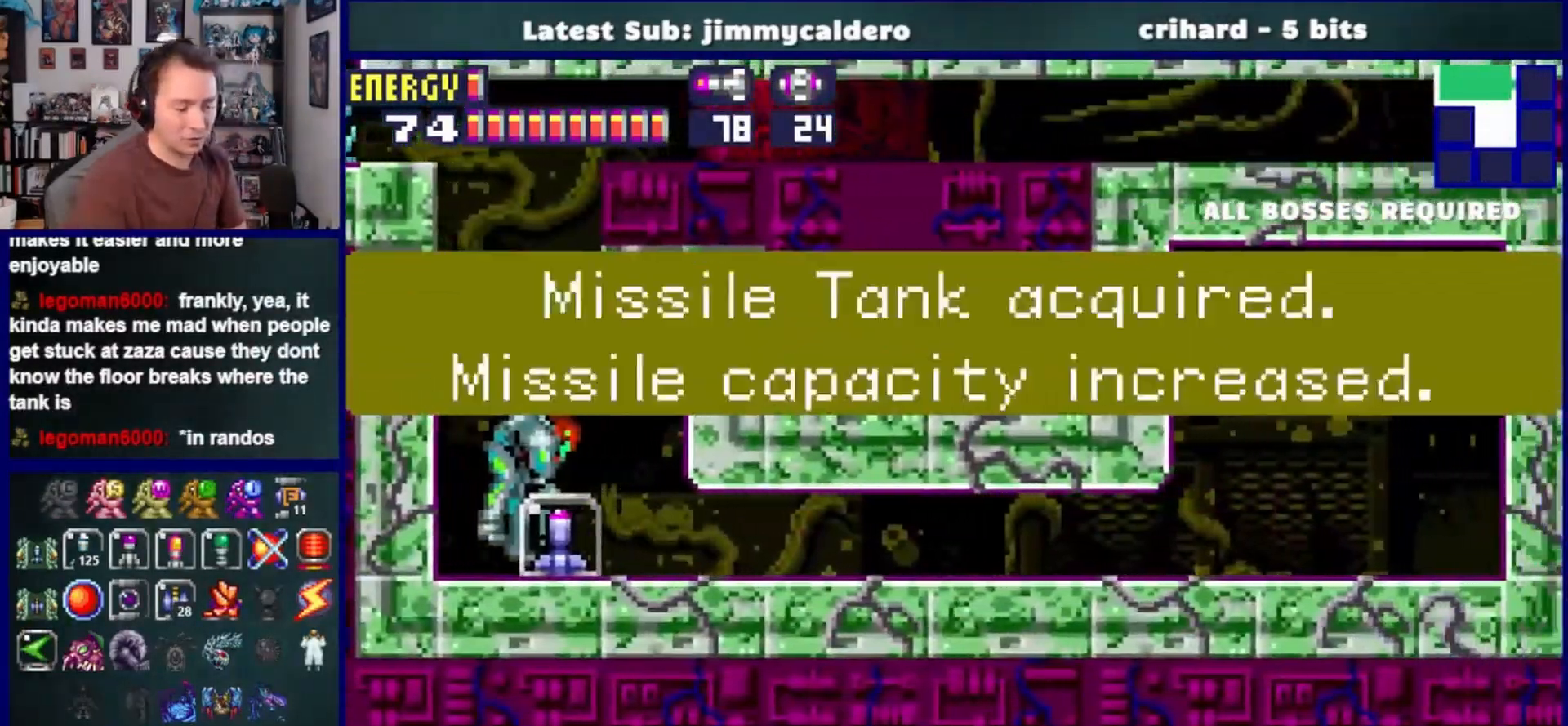
{"buttons": [], "left_stick": "center", "right_stick": "center", "events": []}
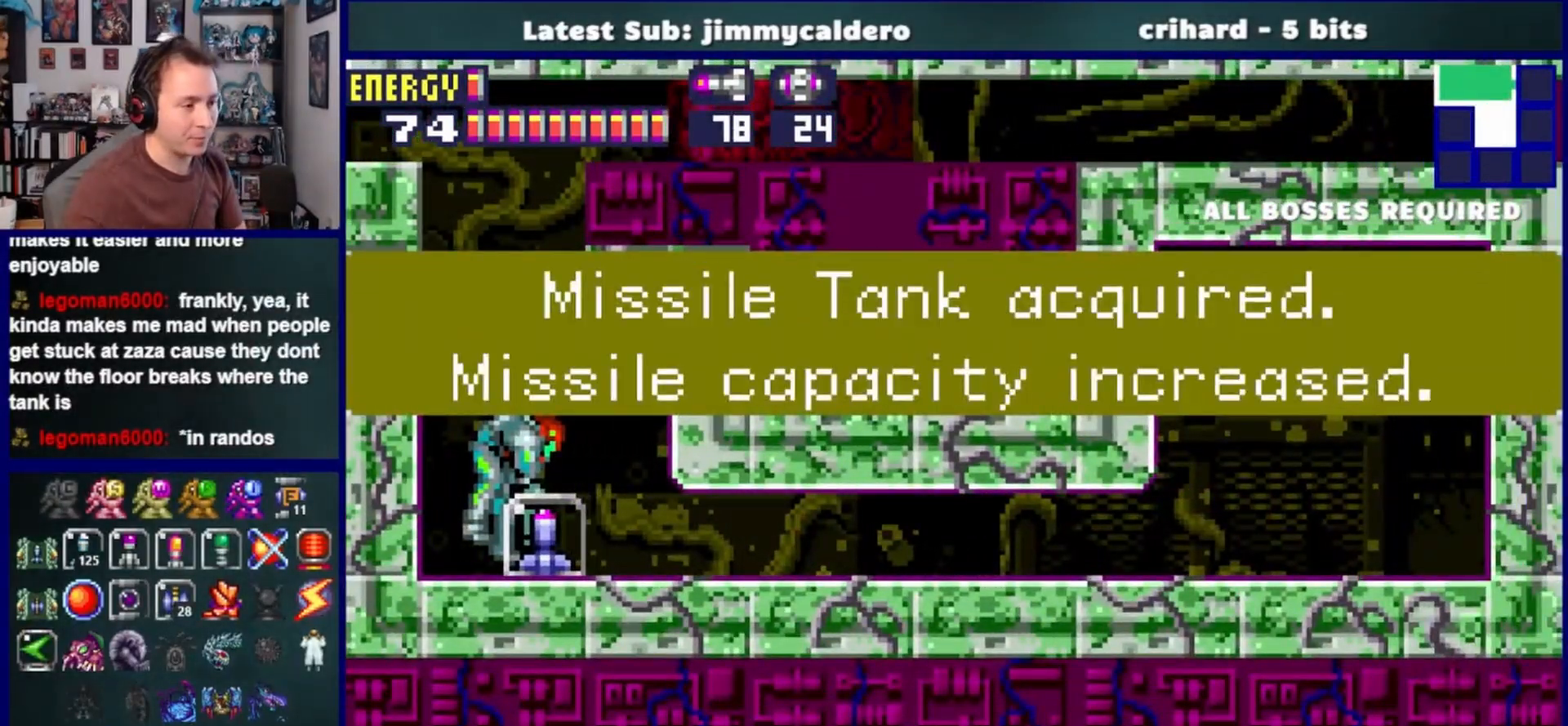
{"buttons": [], "left_stick": "center", "right_stick": "center", "events": []}
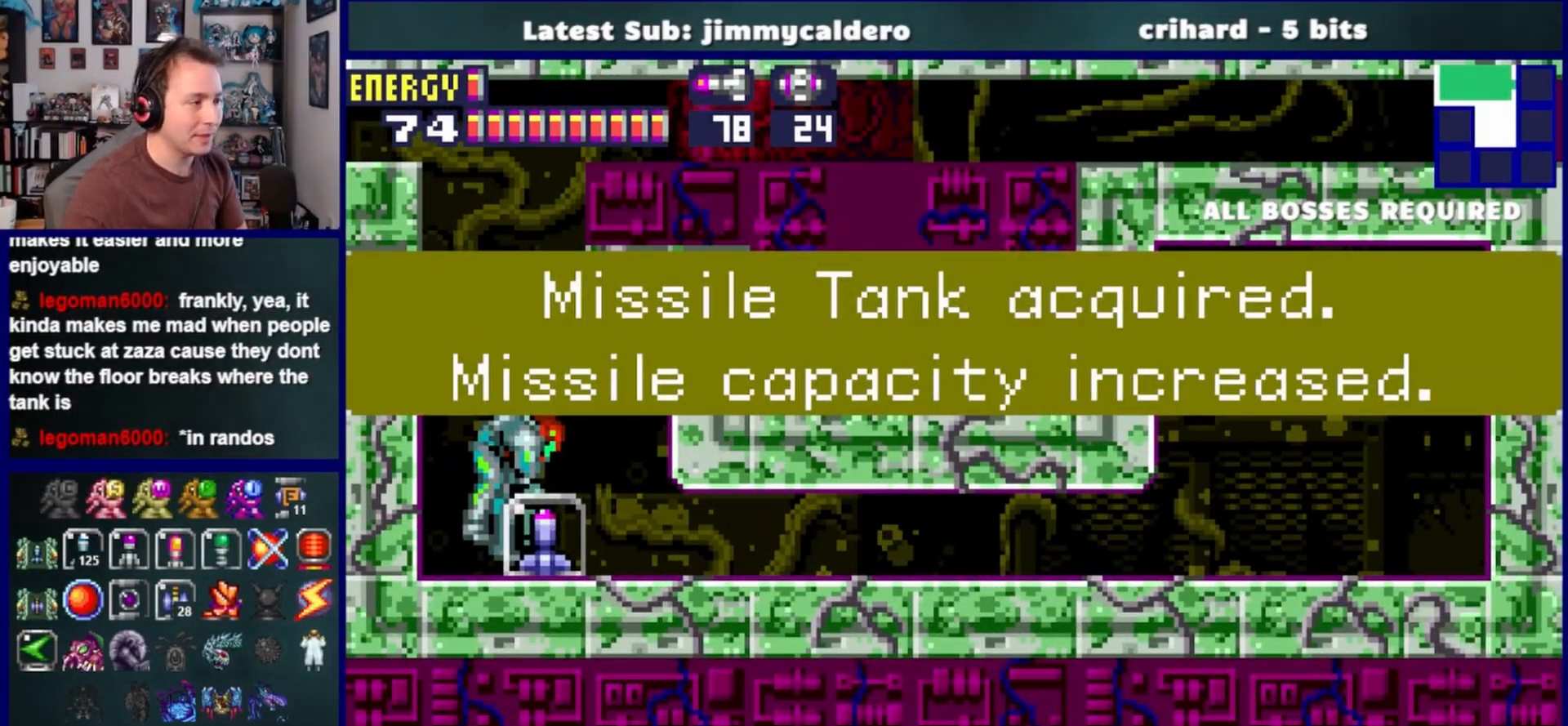
{"buttons": [], "left_stick": "center", "right_stick": "center", "events": []}
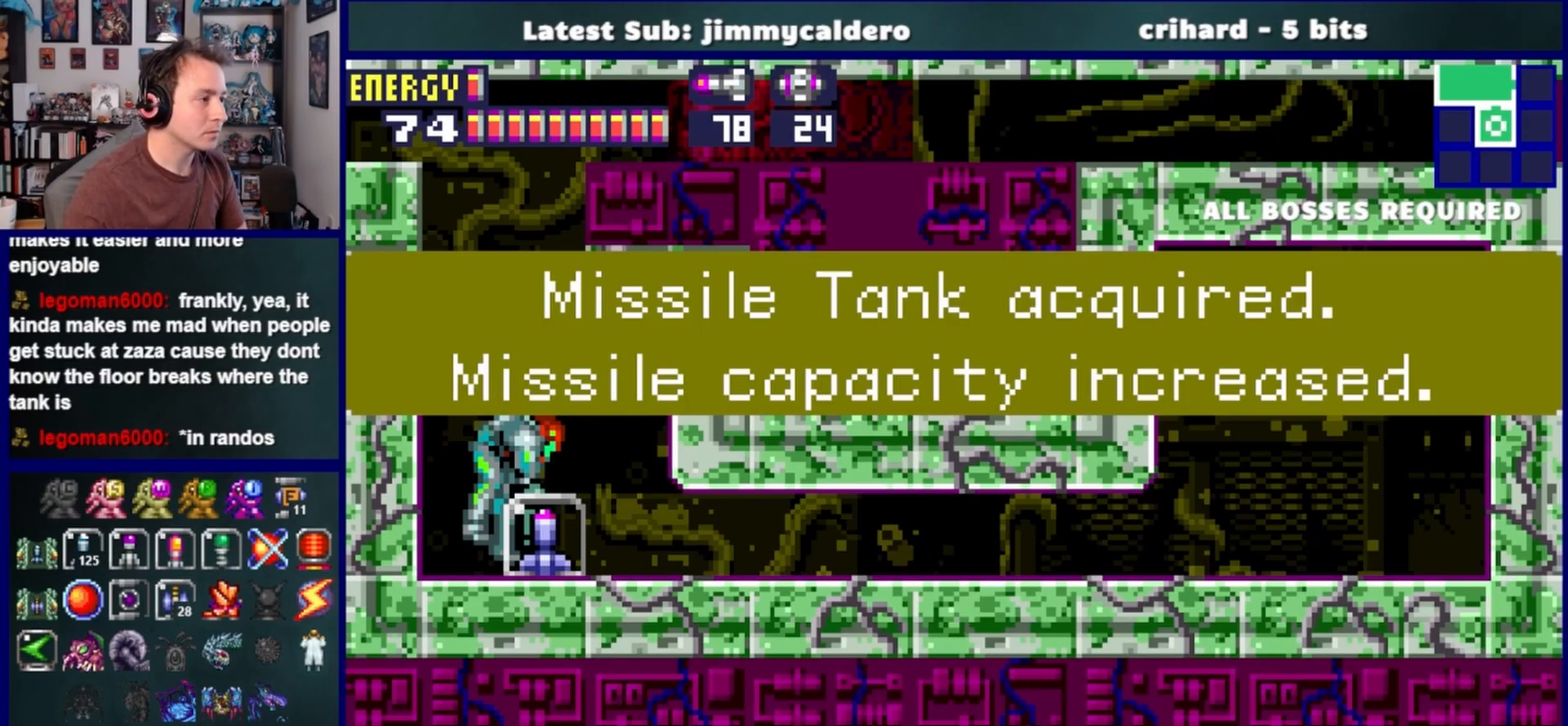
{"buttons": [], "left_stick": "center", "right_stick": "center", "events": []}
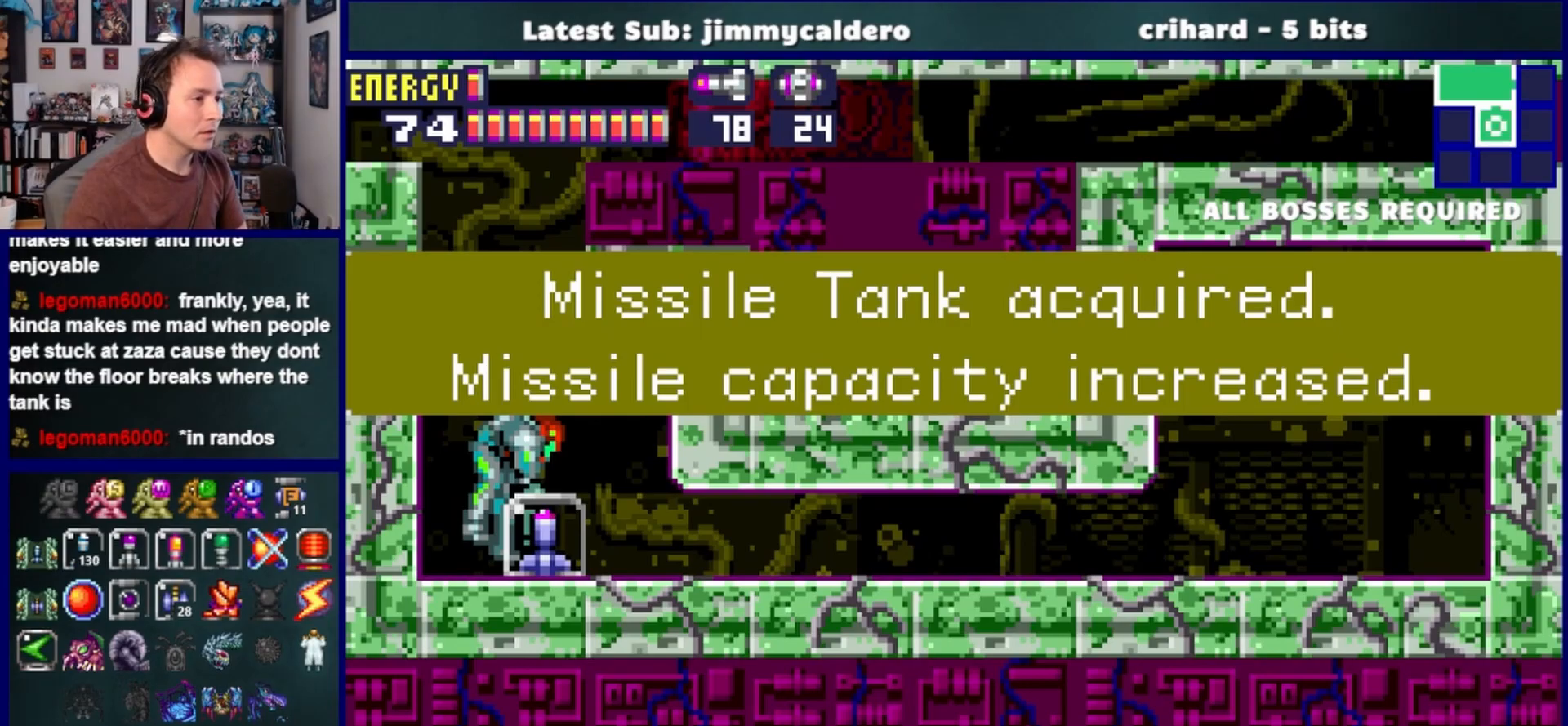
{"buttons": ["DPAD_LEFT"], "left_stick": "center", "right_stick": "center", "events": [[67, "DPAD_UP", "down"], [167, "DPAD_UP", "up"], [250, "DPAD_LEFT", "down"]]}
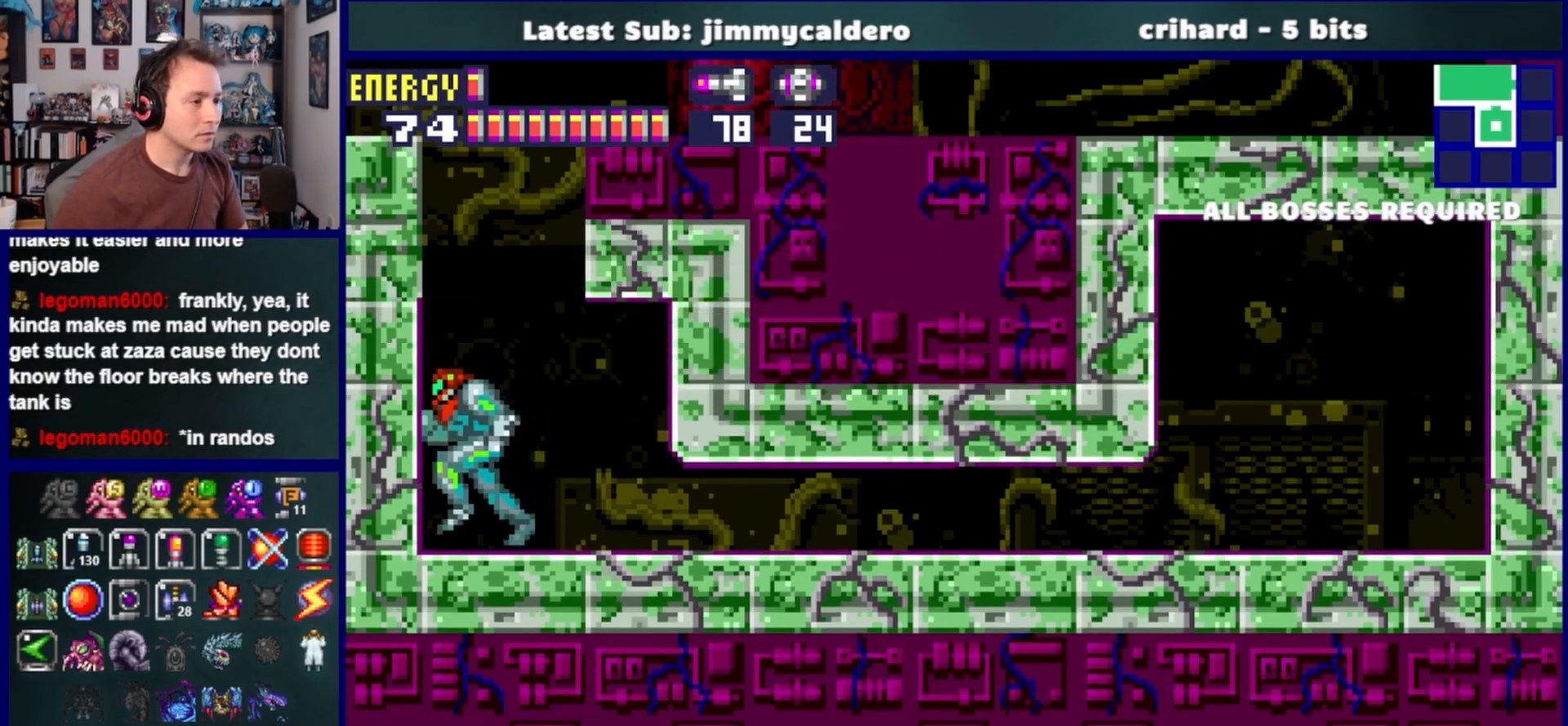
{"buttons": ["DPAD_LEFT"], "left_stick": "center", "right_stick": "center", "events": [[17, "CROSS", "down"], [283, "CROSS", "up"]]}
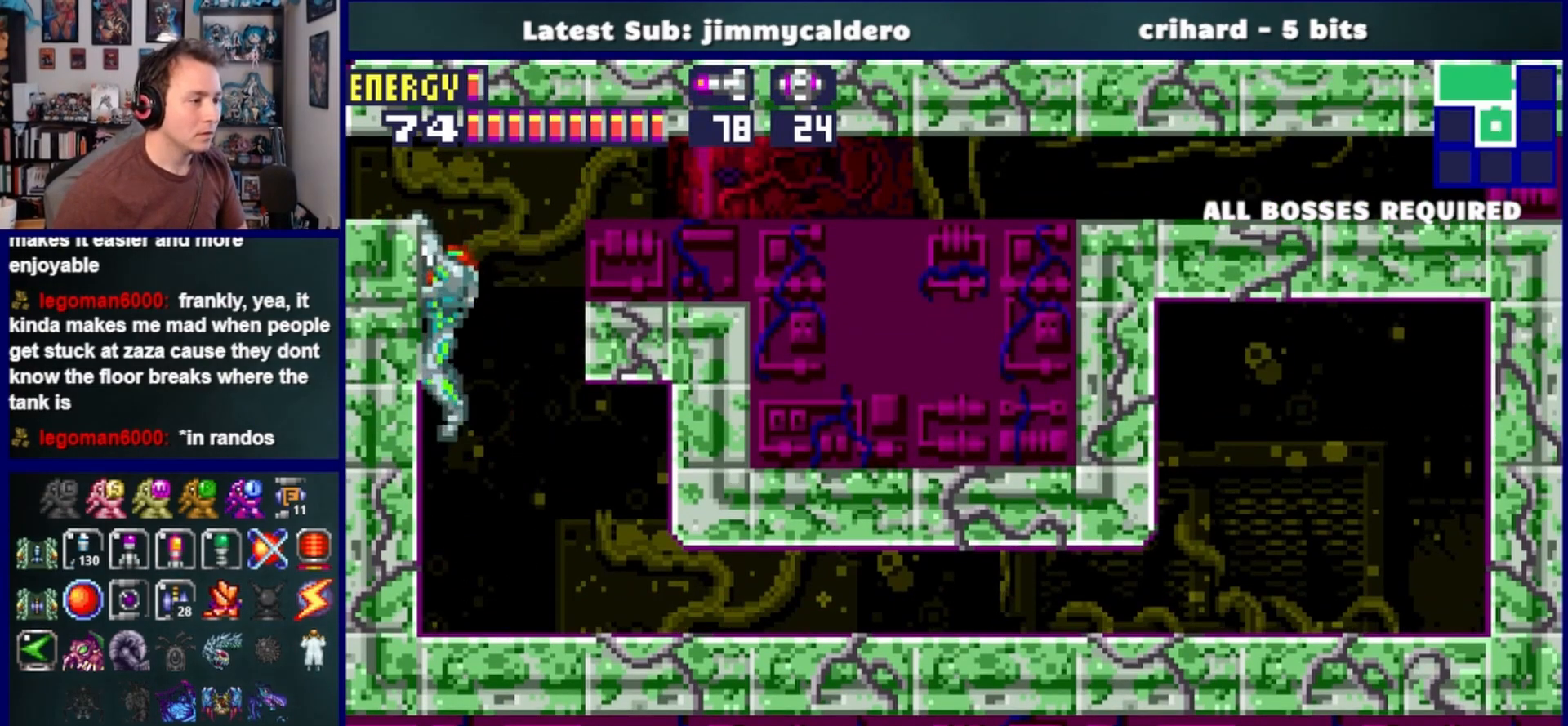
{"buttons": ["DPAD_LEFT"], "left_stick": "center", "right_stick": "center", "events": [[33, "CROSS", "down"], [167, "CROSS", "up"]]}
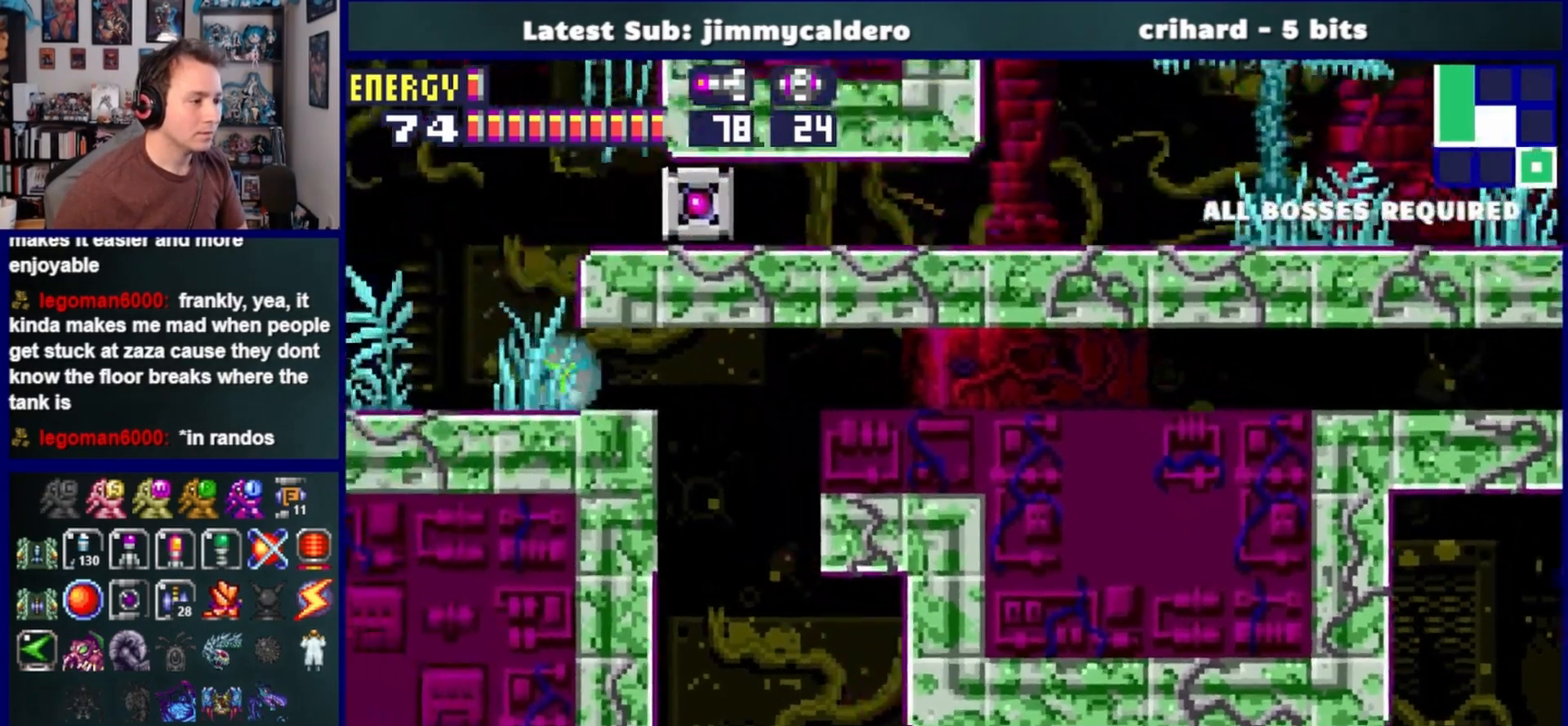
{"buttons": ["CROSS", "DPAD_RIGHT"], "left_stick": "center", "right_stick": "center", "events": [[83, "DPAD_LEFT", "up"], [83, "DPAD_UP", "down"], [117, "DPAD_RIGHT", "down"], [250, "CROSS", "down"], [267, "DPAD_UP", "up"]]}
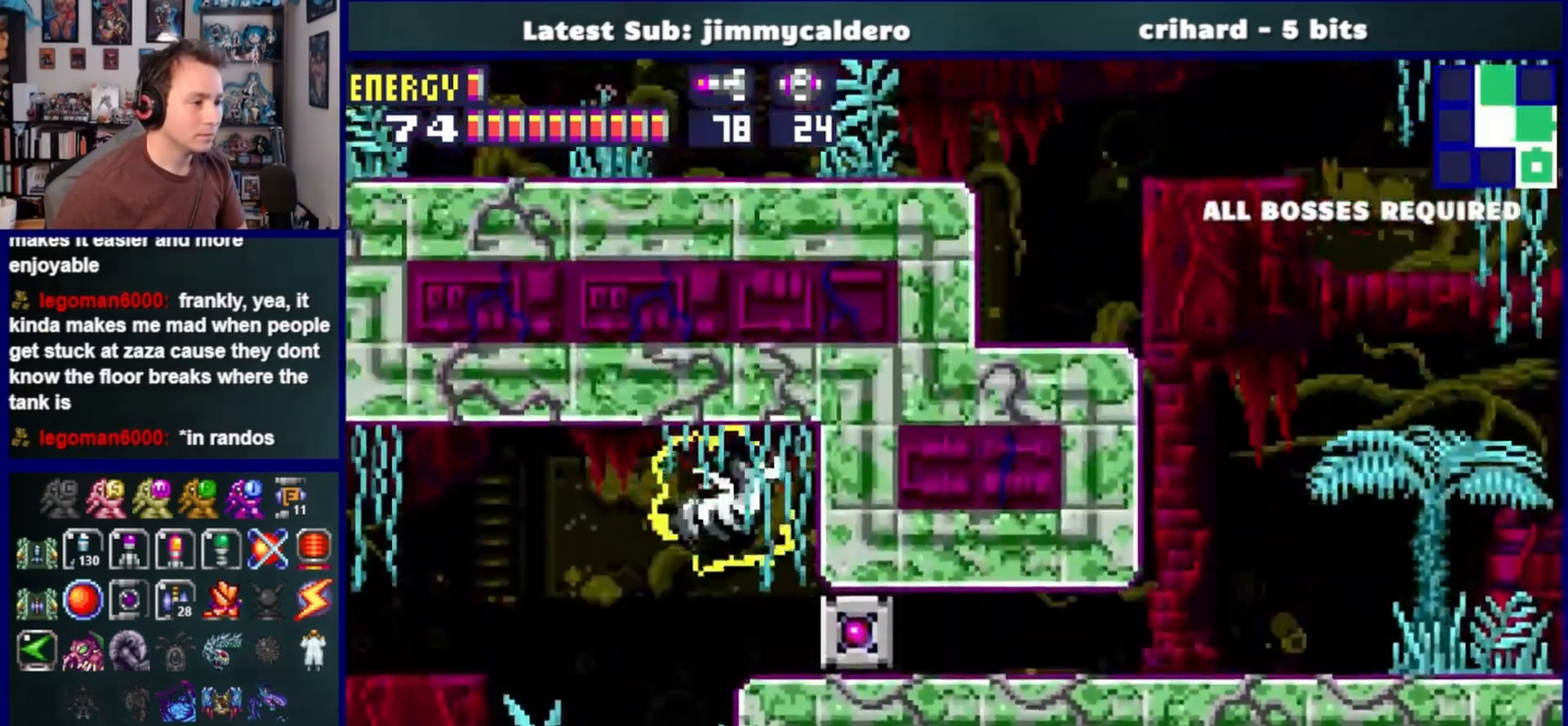
{"buttons": [], "left_stick": "center", "right_stick": "center", "events": [[17, "DPAD_RIGHT", "up"], [50, "CROSS", "up"], [350, "DPAD_DOWN", "down"], [467, "DPAD_DOWN", "up"]]}
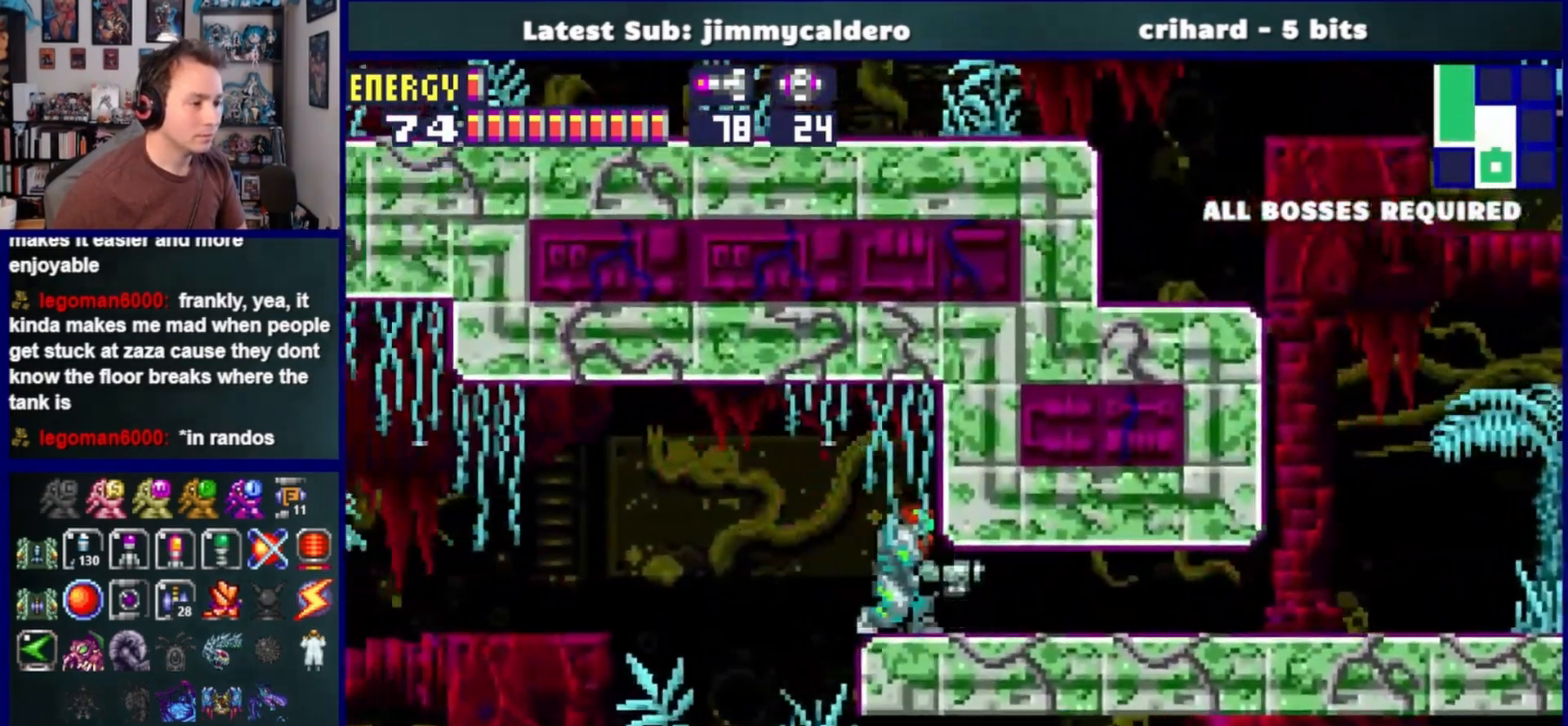
{"buttons": ["DPAD_RIGHT"], "left_stick": "center", "right_stick": "center", "events": [[33, "DPAD_DOWN", "down"], [117, "SQUARE", "down"], [133, "DPAD_RIGHT", "down"], [183, "DPAD_DOWN", "up"], [233, "SQUARE", "up"]]}
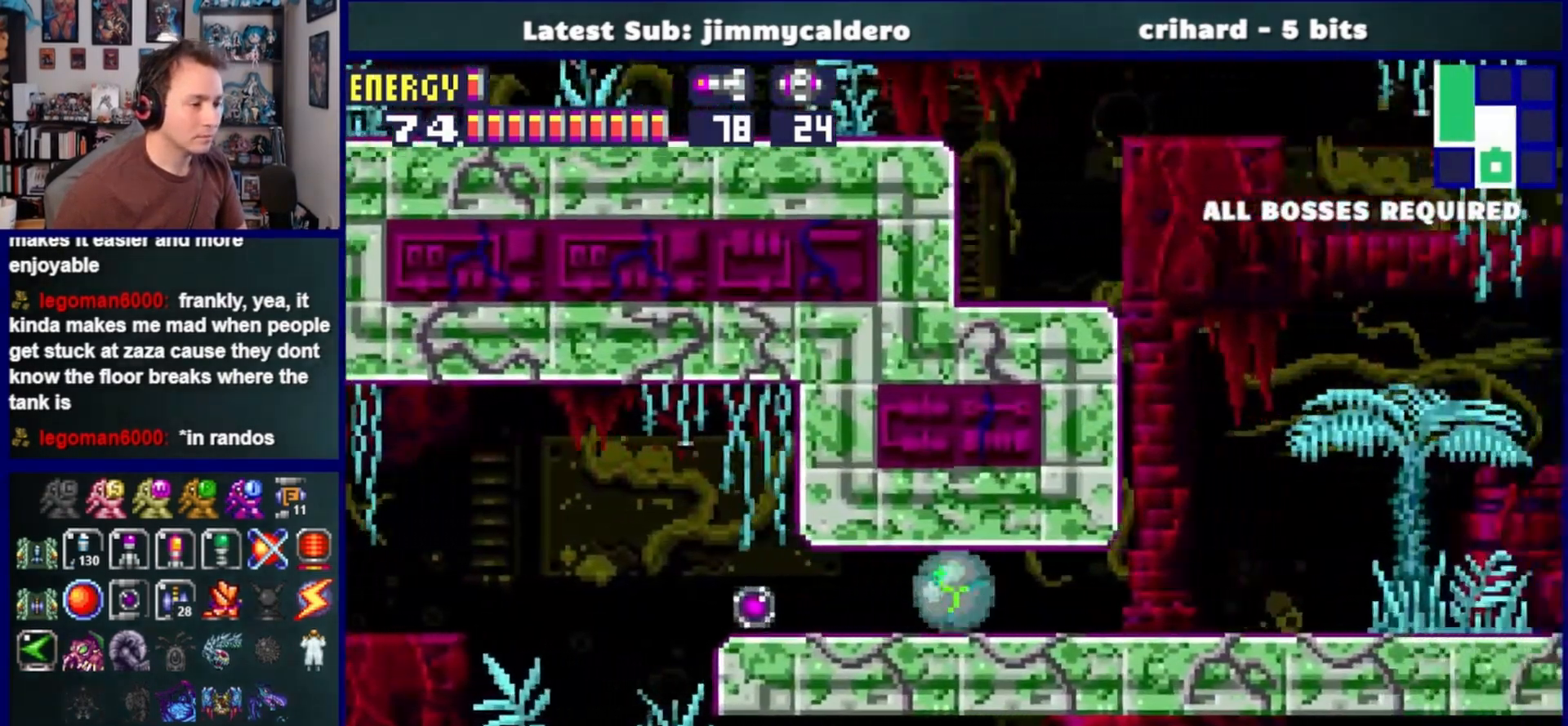
{"buttons": ["DPAD_UP", "DPAD_RIGHT"], "left_stick": "center", "right_stick": "center", "events": [[400, "DPAD_UP", "down"]]}
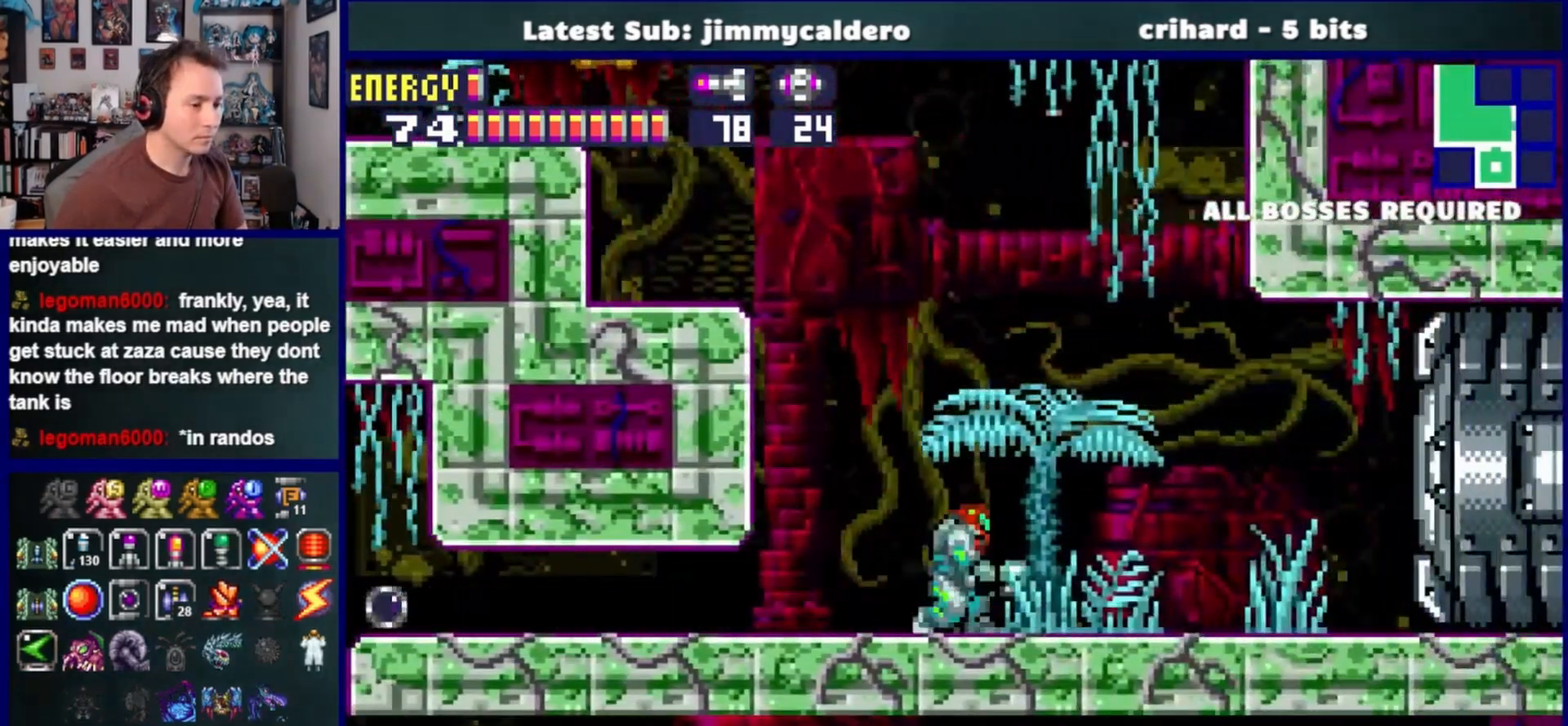
{"buttons": ["DPAD_DOWN", "DPAD_RIGHT"], "left_stick": "center", "right_stick": "center", "events": [[50, "DPAD_UP", "up"], [83, "SQUARE", "down"], [117, "DPAD_DOWN", "down"], [167, "SQUARE", "up"], [233, "DPAD_RIGHT", "up"], [333, "DPAD_RIGHT", "down"]]}
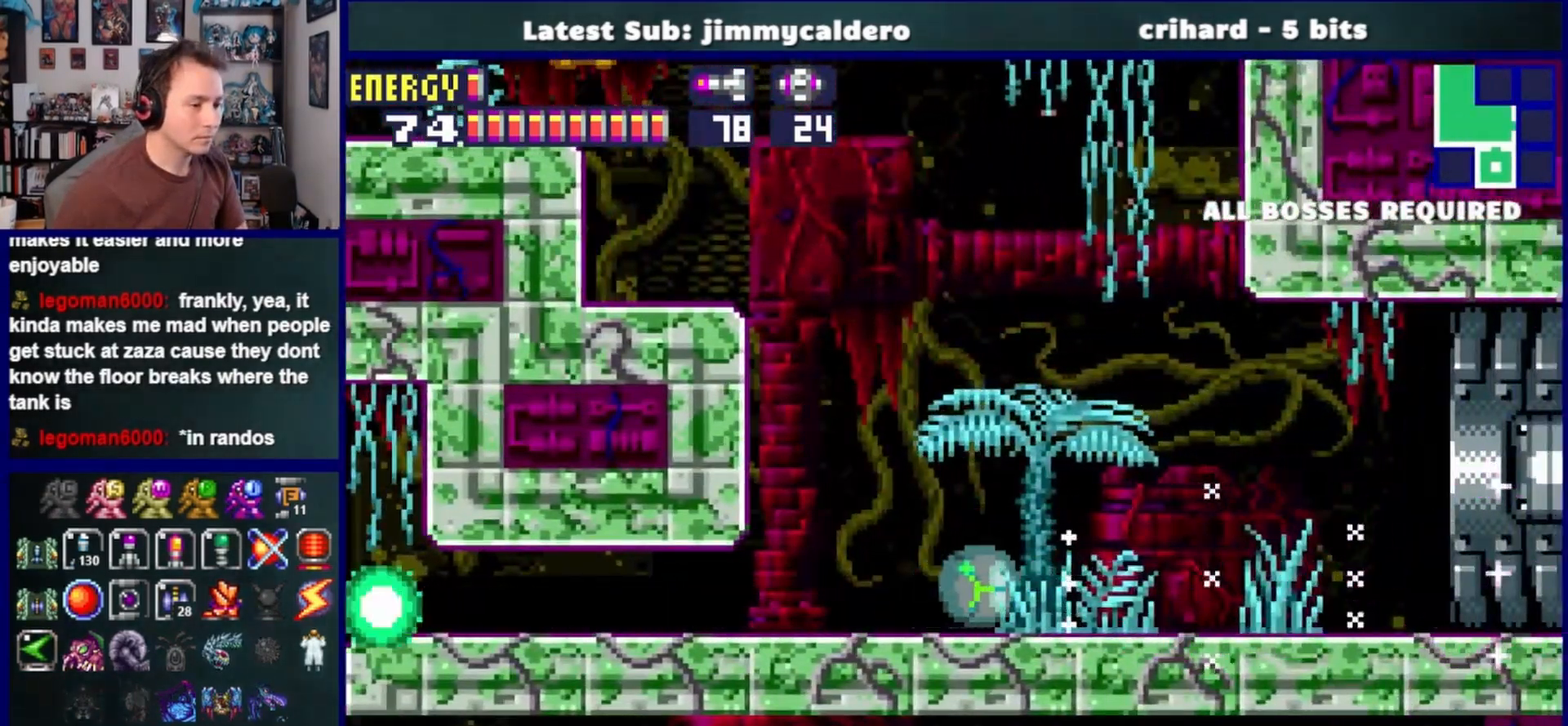
{"buttons": ["DPAD_RIGHT"], "left_stick": "center", "right_stick": "center", "events": [[83, "DPAD_DOWN", "up"]]}
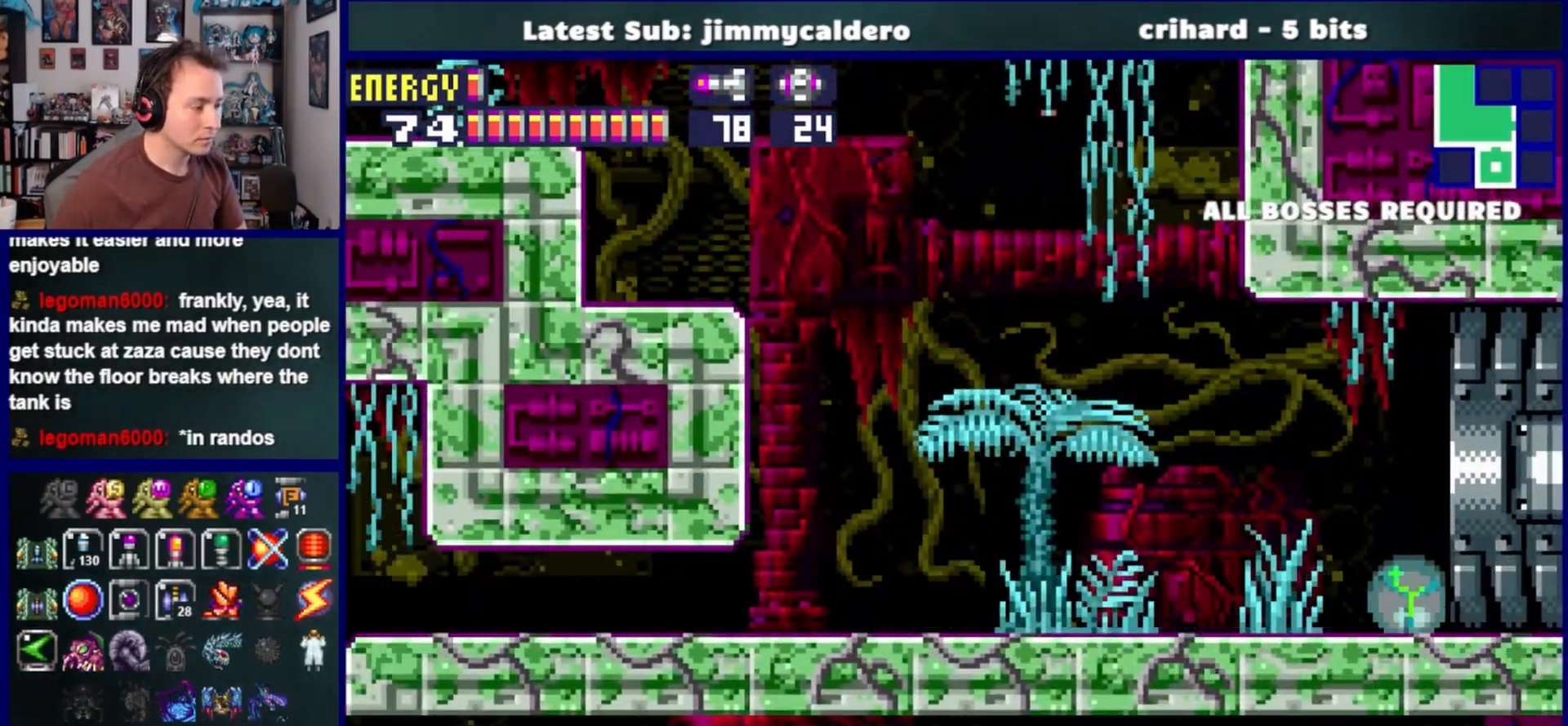
{"buttons": ["DPAD_RIGHT"], "left_stick": "center", "right_stick": "center", "events": []}
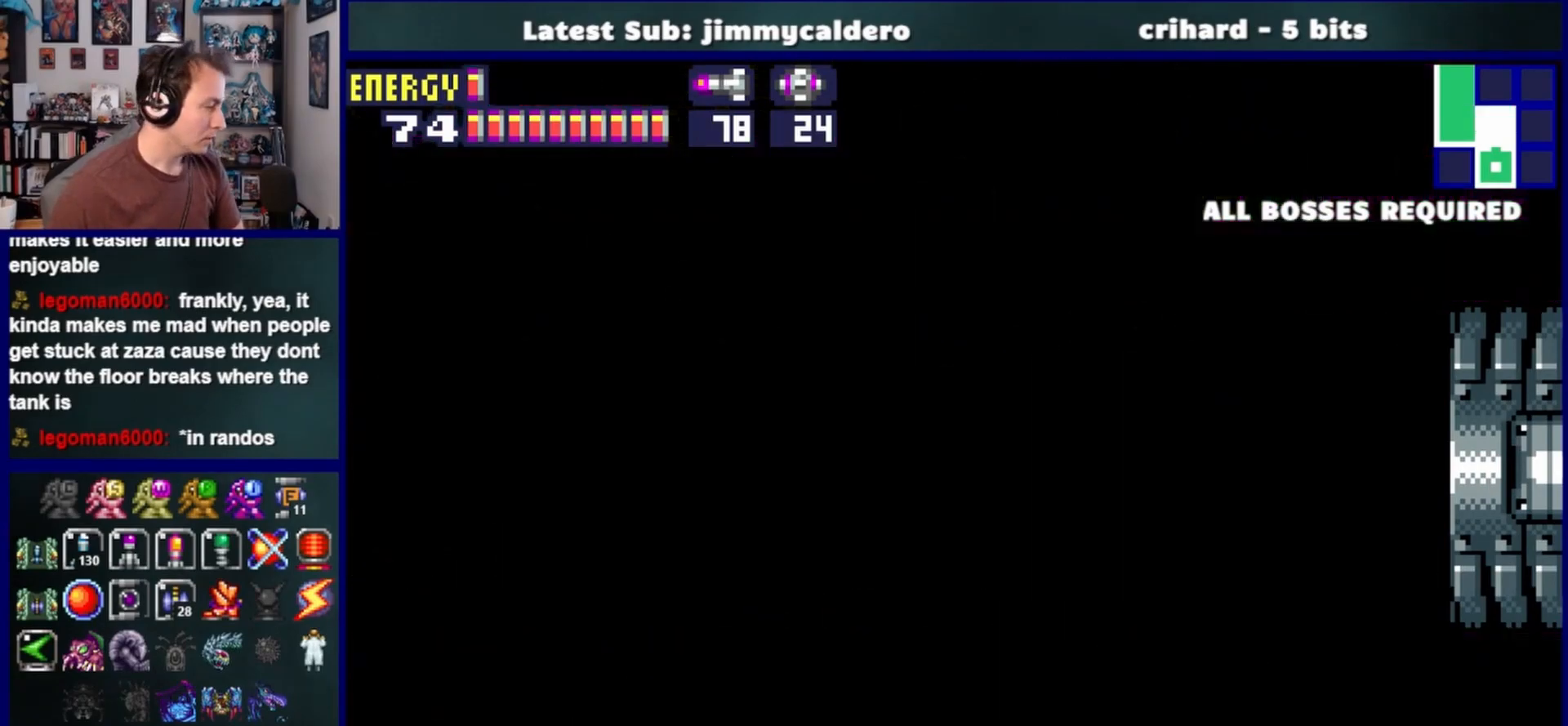
{"buttons": ["DPAD_RIGHT"], "left_stick": "center", "right_stick": "center", "events": []}
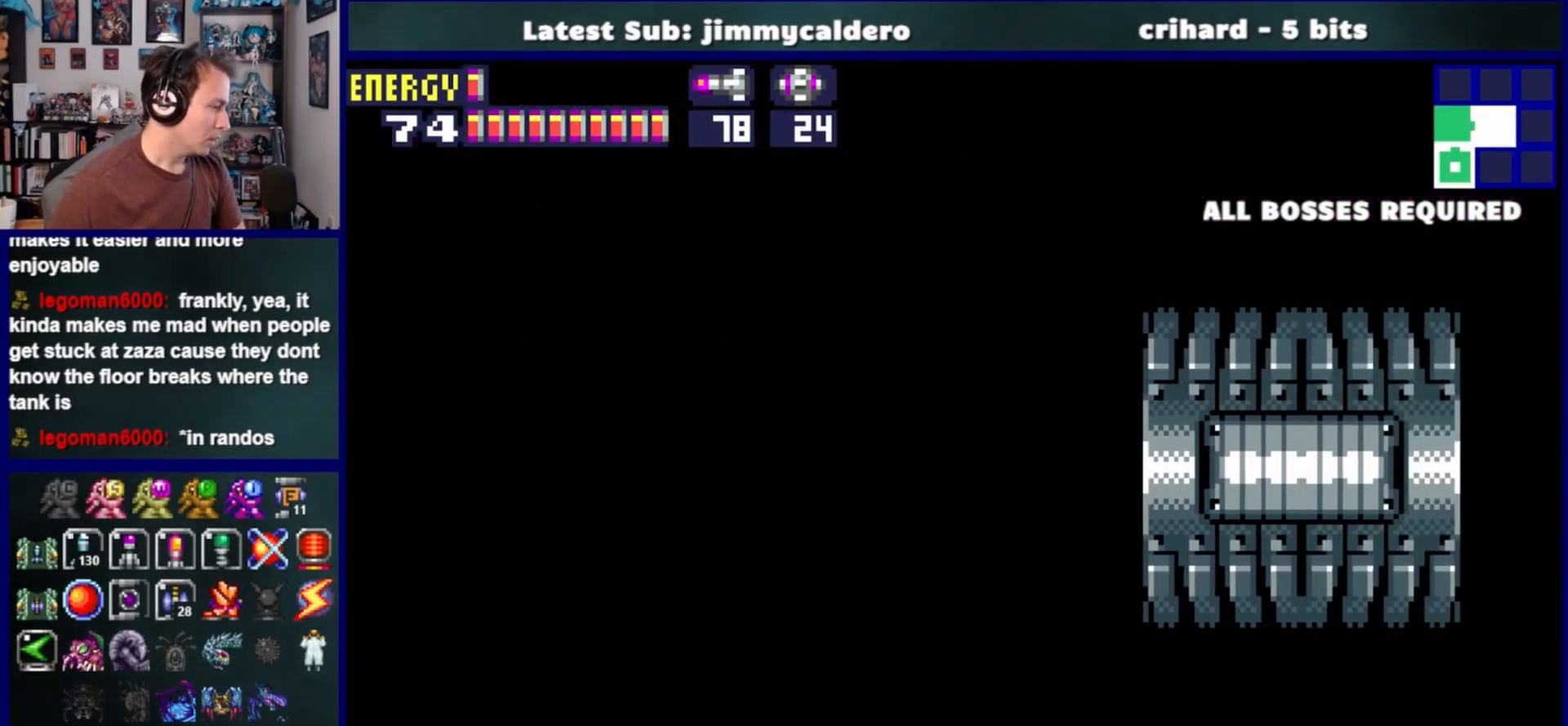
{"buttons": ["DPAD_RIGHT"], "left_stick": "center", "right_stick": "center", "events": []}
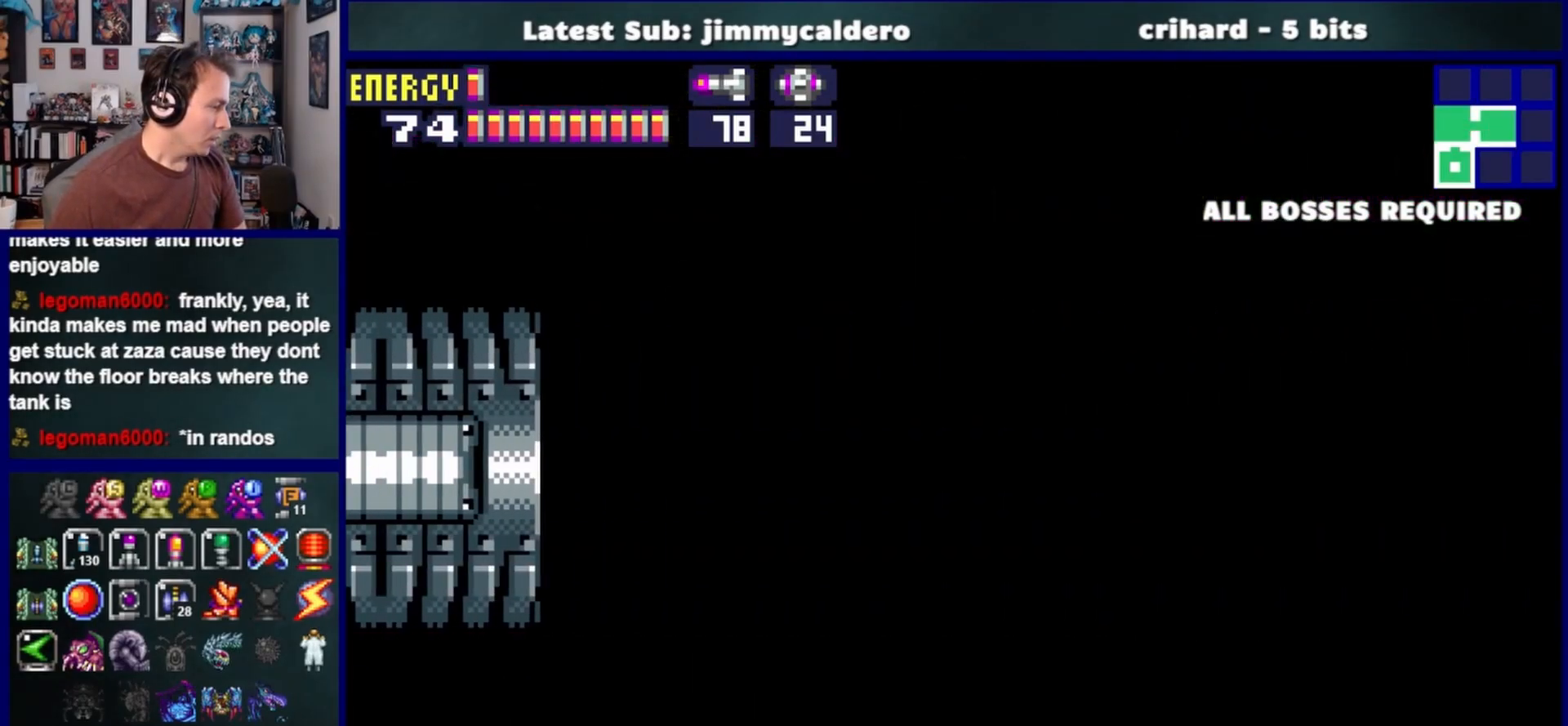
{"buttons": ["DPAD_RIGHT"], "left_stick": "center", "right_stick": "center", "events": []}